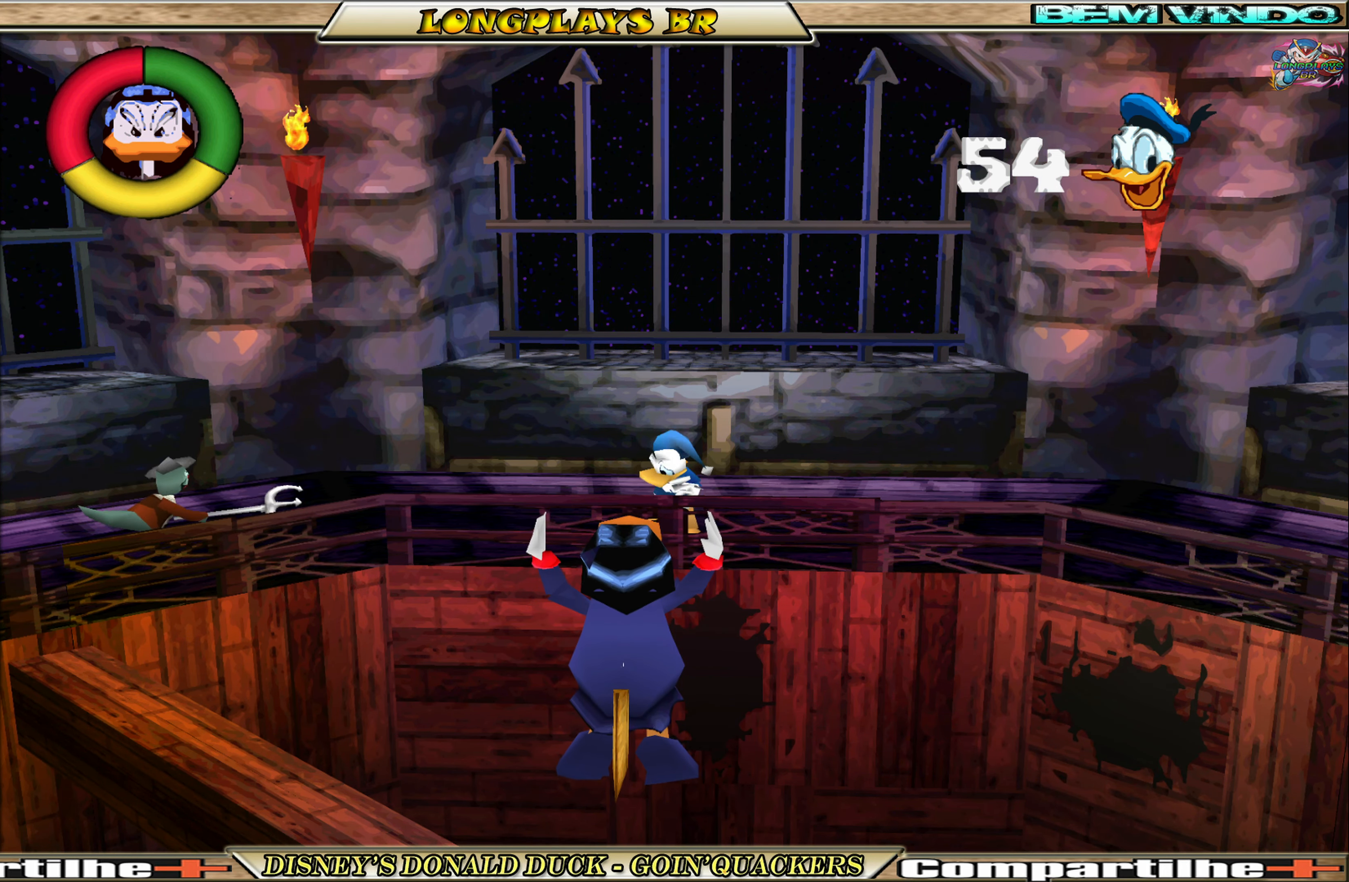
Gameplay with a controller (Xbox layout); each line is a JSON object with the inputs held at the frame after it. "events" lists button and stick changes between this image and that frame as [ms after this image, input, new state], when the widget could be followed in between. Not read: L3 R3 right_stick.
{"buttons": ["DPAD_LEFT"], "left_stick": "center", "events": [[433, "DPAD_LEFT", "down"]]}
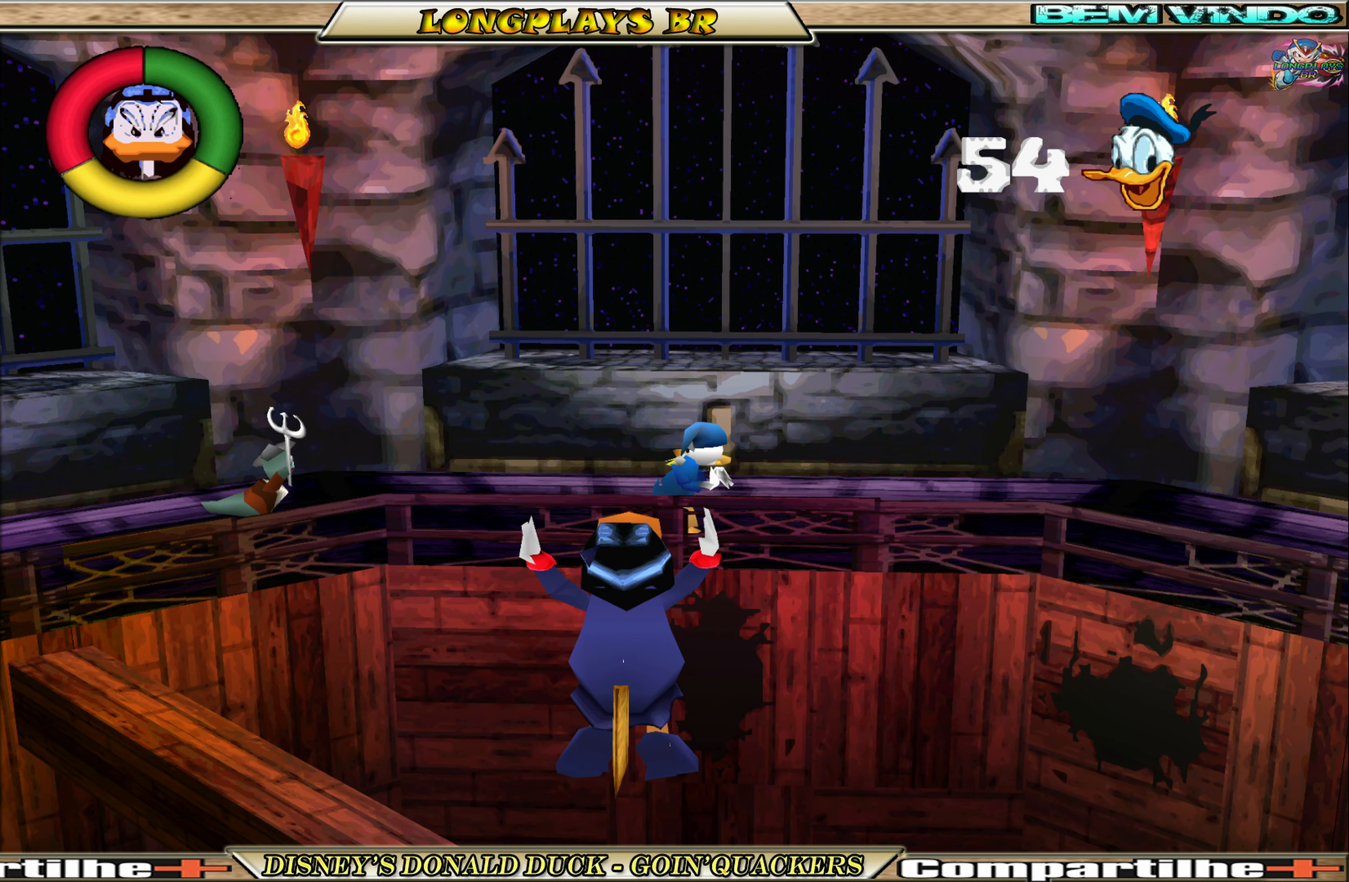
{"buttons": ["A", "DPAD_LEFT"], "left_stick": "center", "events": [[50, "DPAD_LEFT", "up"], [150, "A", "down"], [433, "A", "up"], [483, "A", "down"], [483, "DPAD_LEFT", "down"]]}
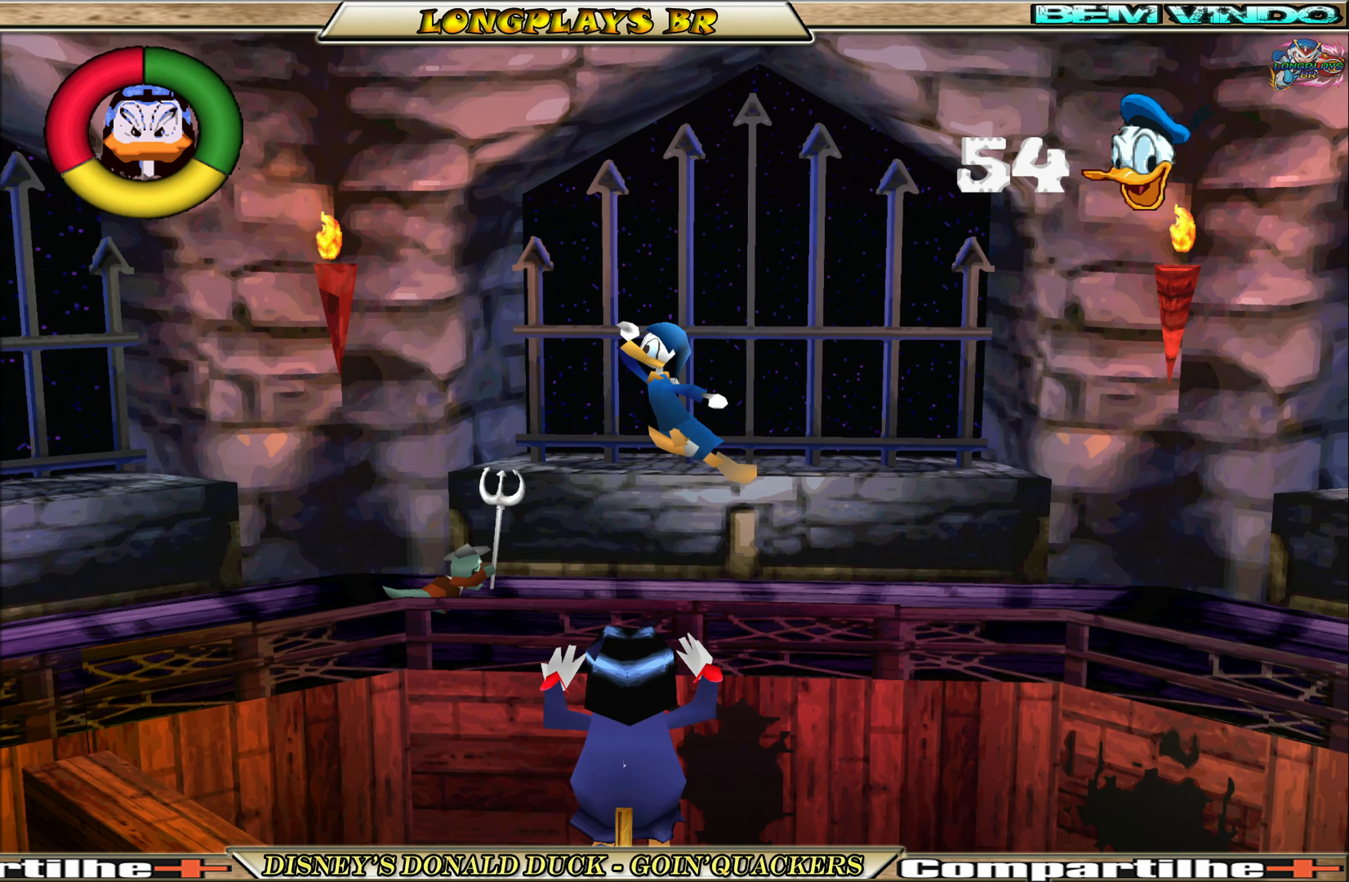
{"buttons": ["DPAD_RIGHT"], "left_stick": "center", "events": [[133, "A", "up"], [300, "DPAD_LEFT", "up"], [400, "DPAD_RIGHT", "down"]]}
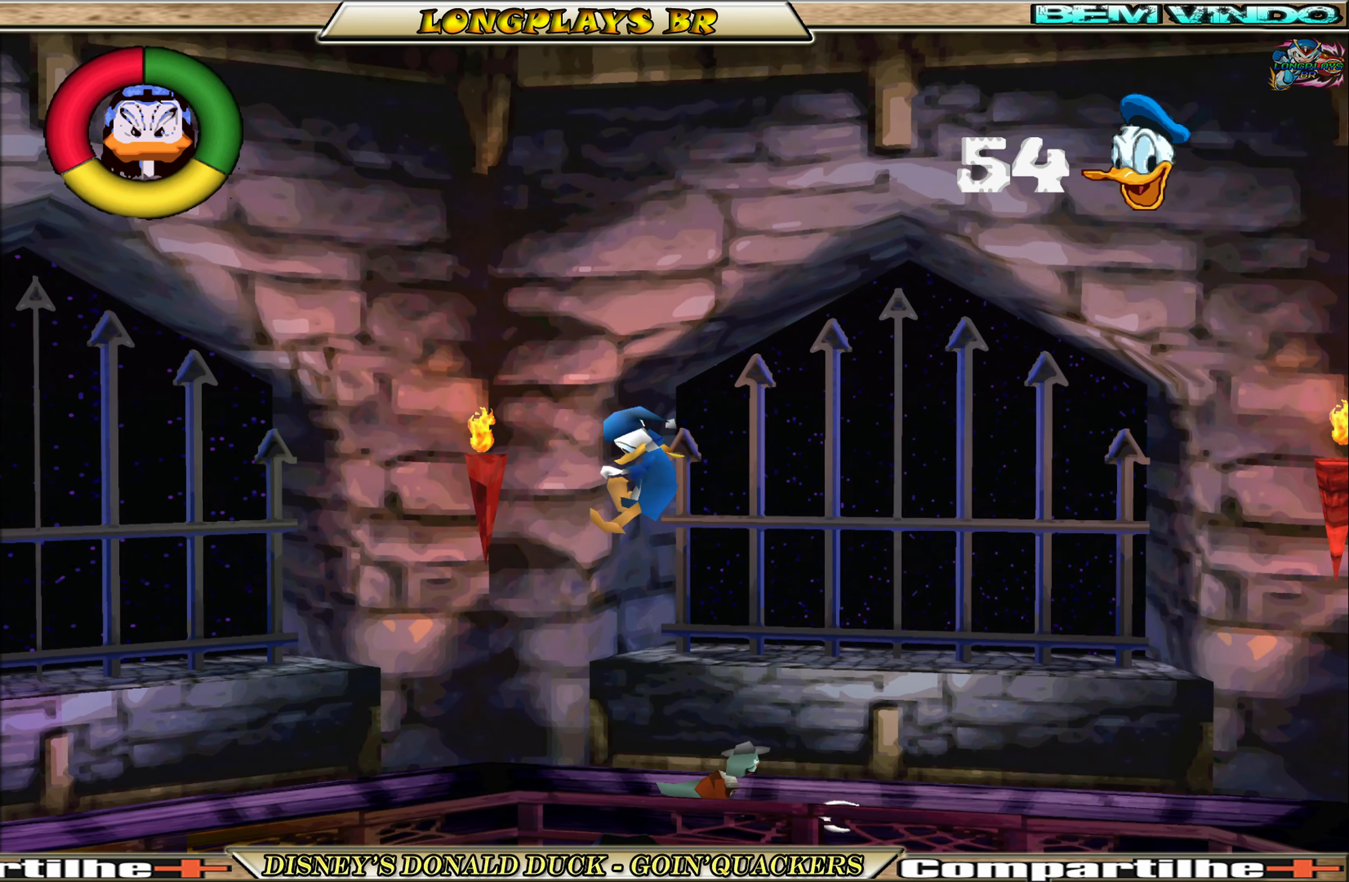
{"buttons": ["A", "DPAD_RIGHT"], "left_stick": "center", "events": [[33, "DPAD_RIGHT", "up"], [166, "DPAD_RIGHT", "down"], [417, "A", "down"]]}
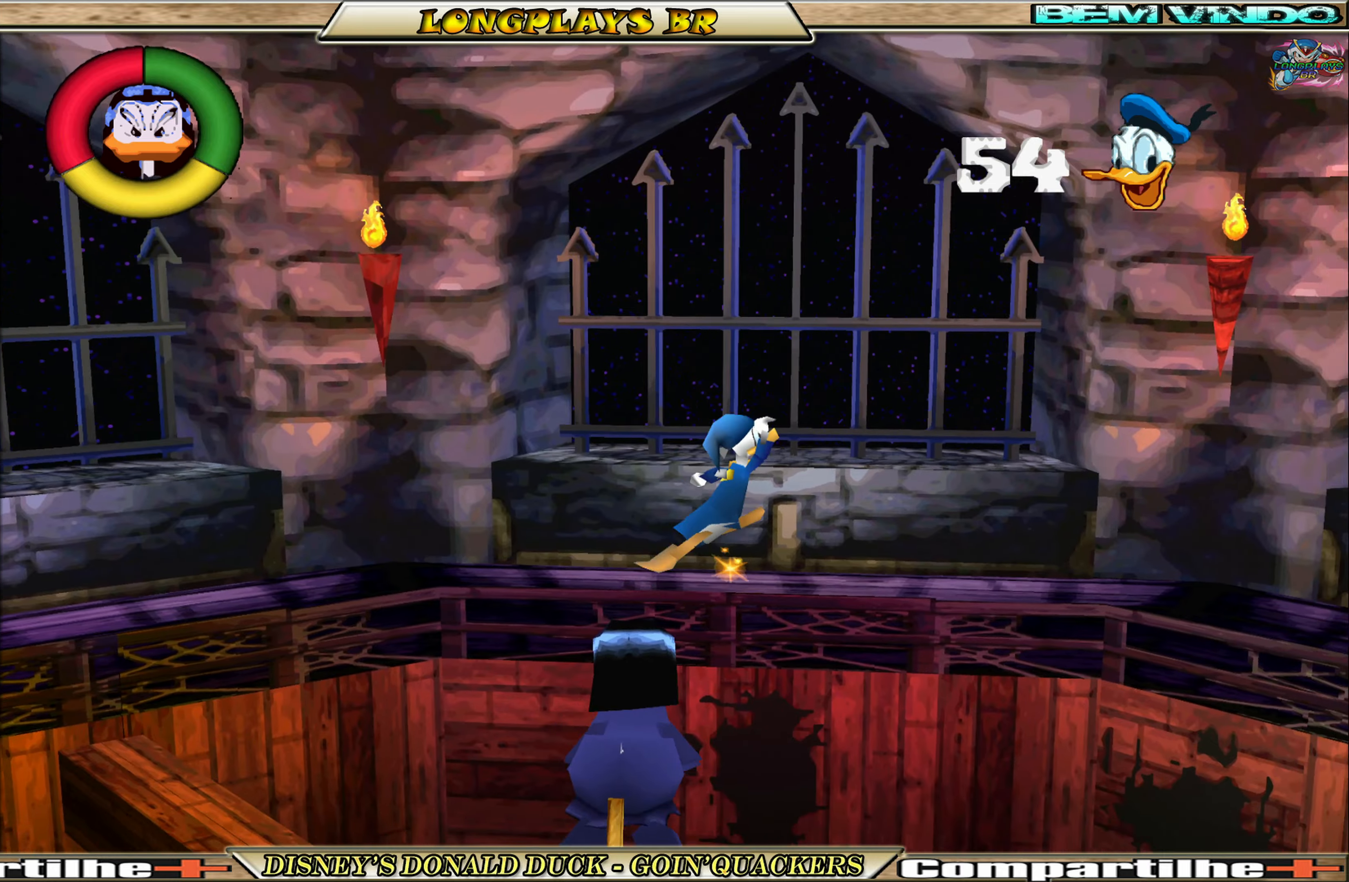
{"buttons": ["DPAD_RIGHT"], "left_stick": "center", "events": [[17, "DPAD_RIGHT", "up"], [67, "A", "up"], [350, "DPAD_RIGHT", "down"]]}
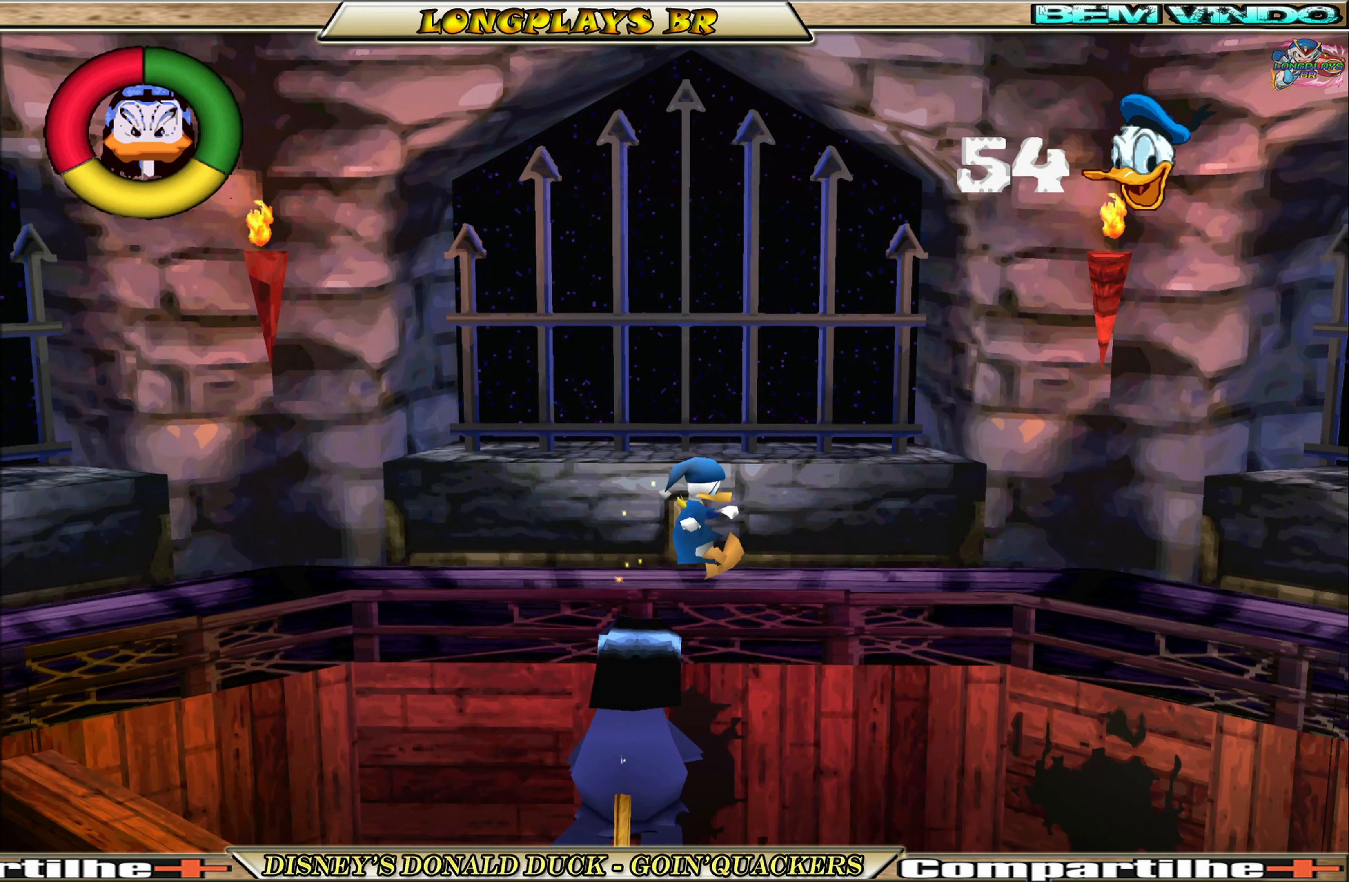
{"buttons": ["DPAD_RIGHT"], "left_stick": "center", "events": []}
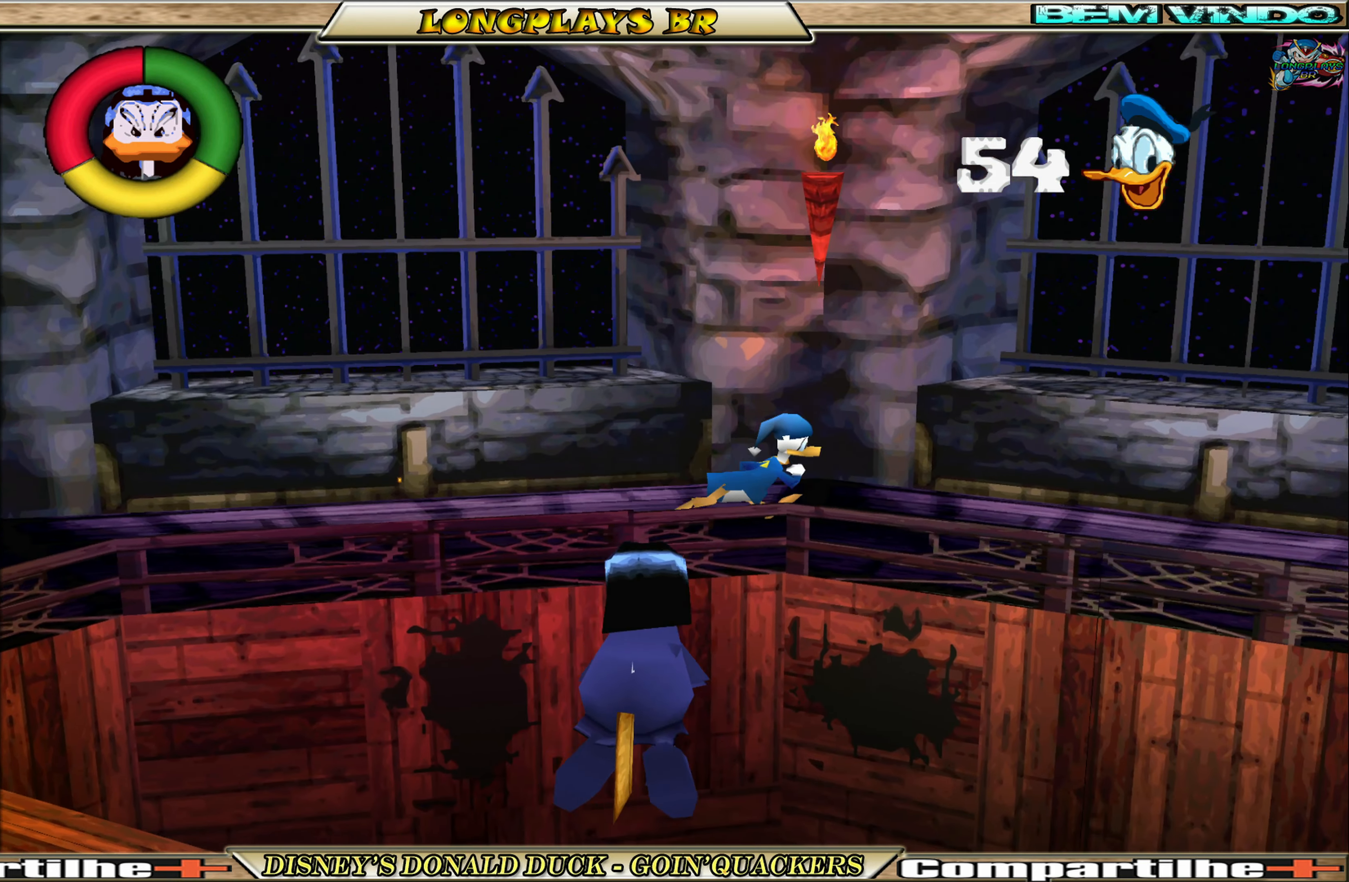
{"buttons": ["DPAD_RIGHT"], "left_stick": "center", "events": []}
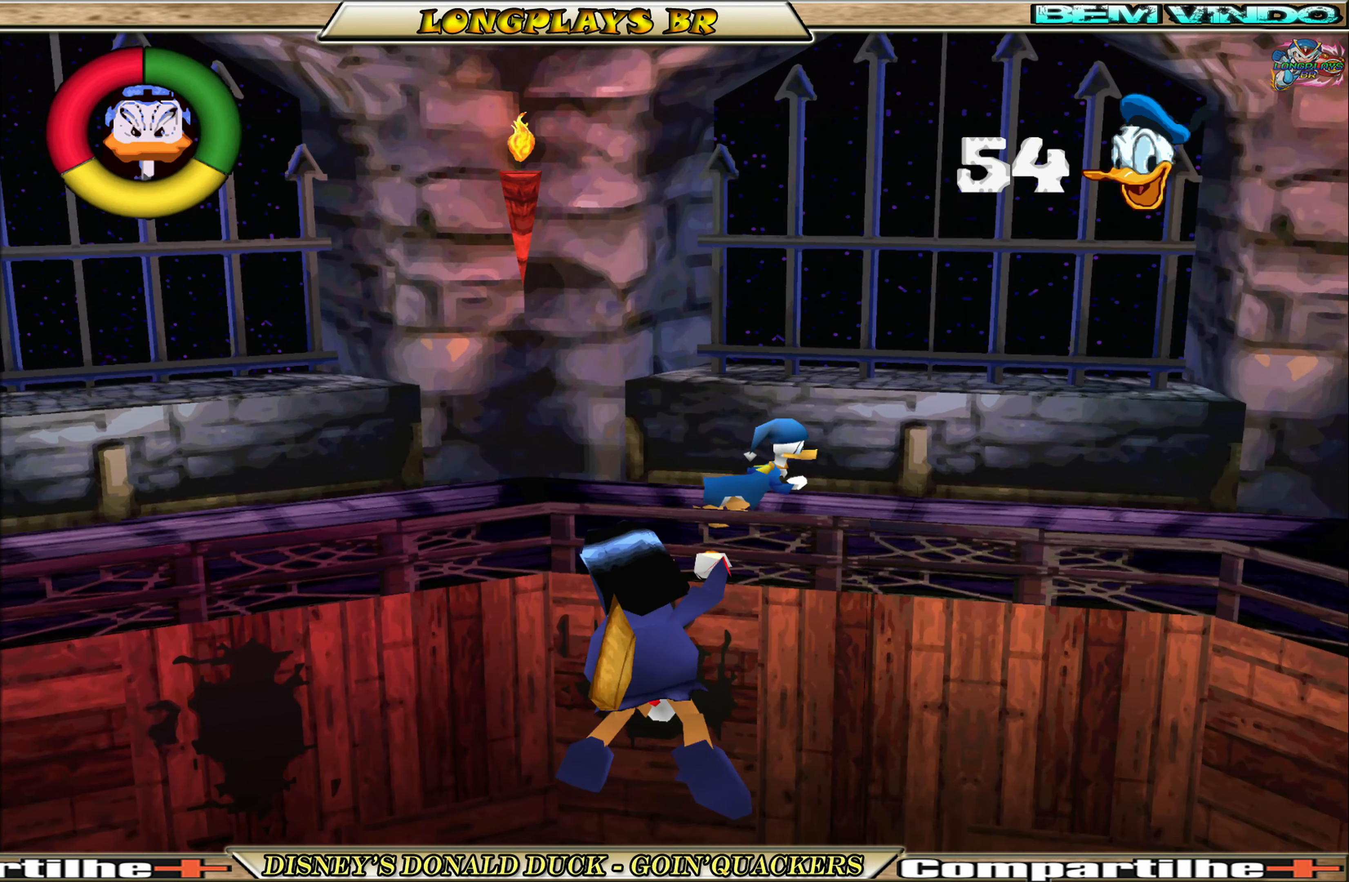
{"buttons": ["DPAD_RIGHT"], "left_stick": "center", "events": []}
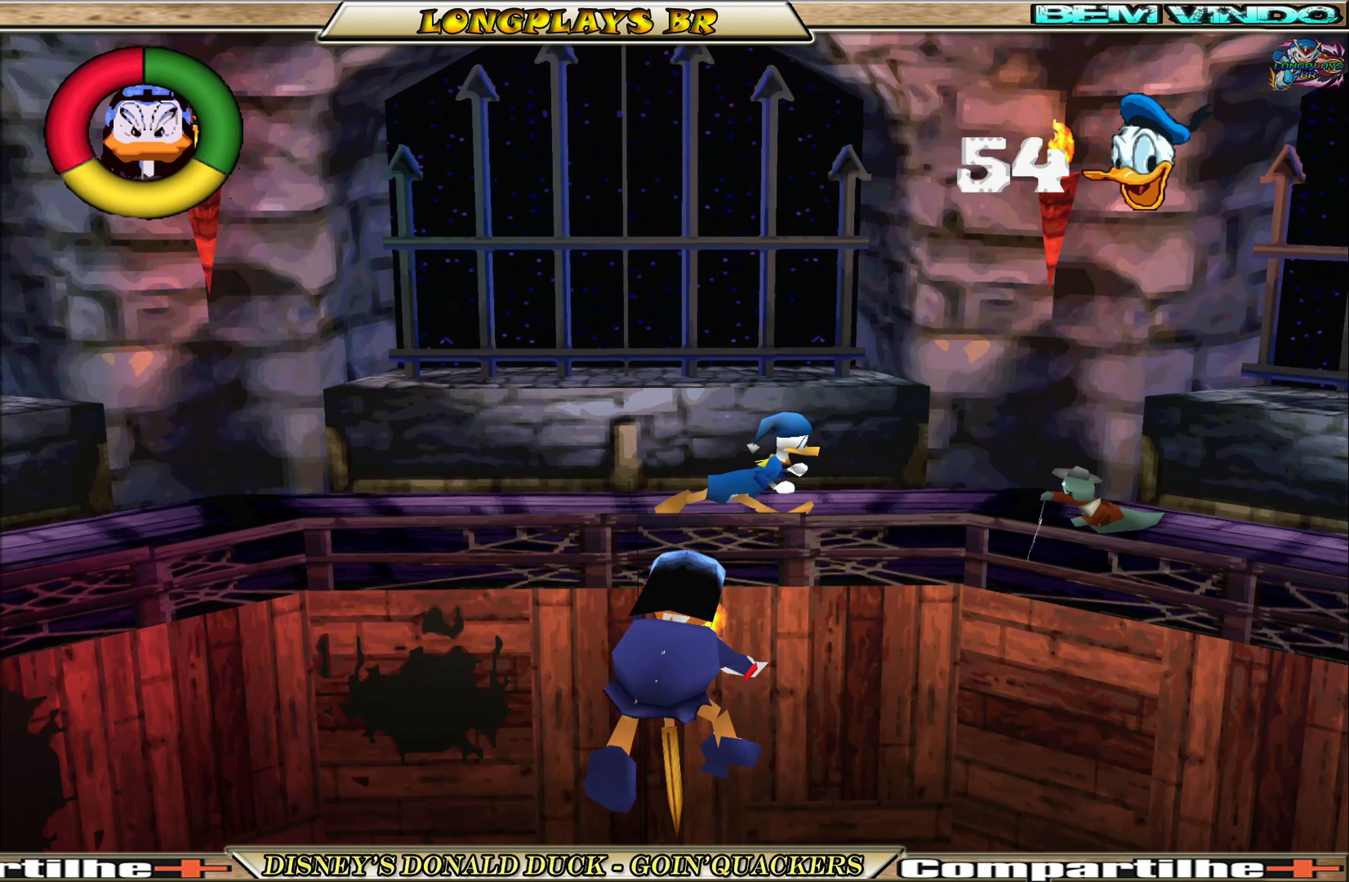
{"buttons": ["A"], "left_stick": "center", "events": [[33, "A", "down"], [67, "DPAD_RIGHT", "up"], [233, "A", "up"], [283, "A", "down"]]}
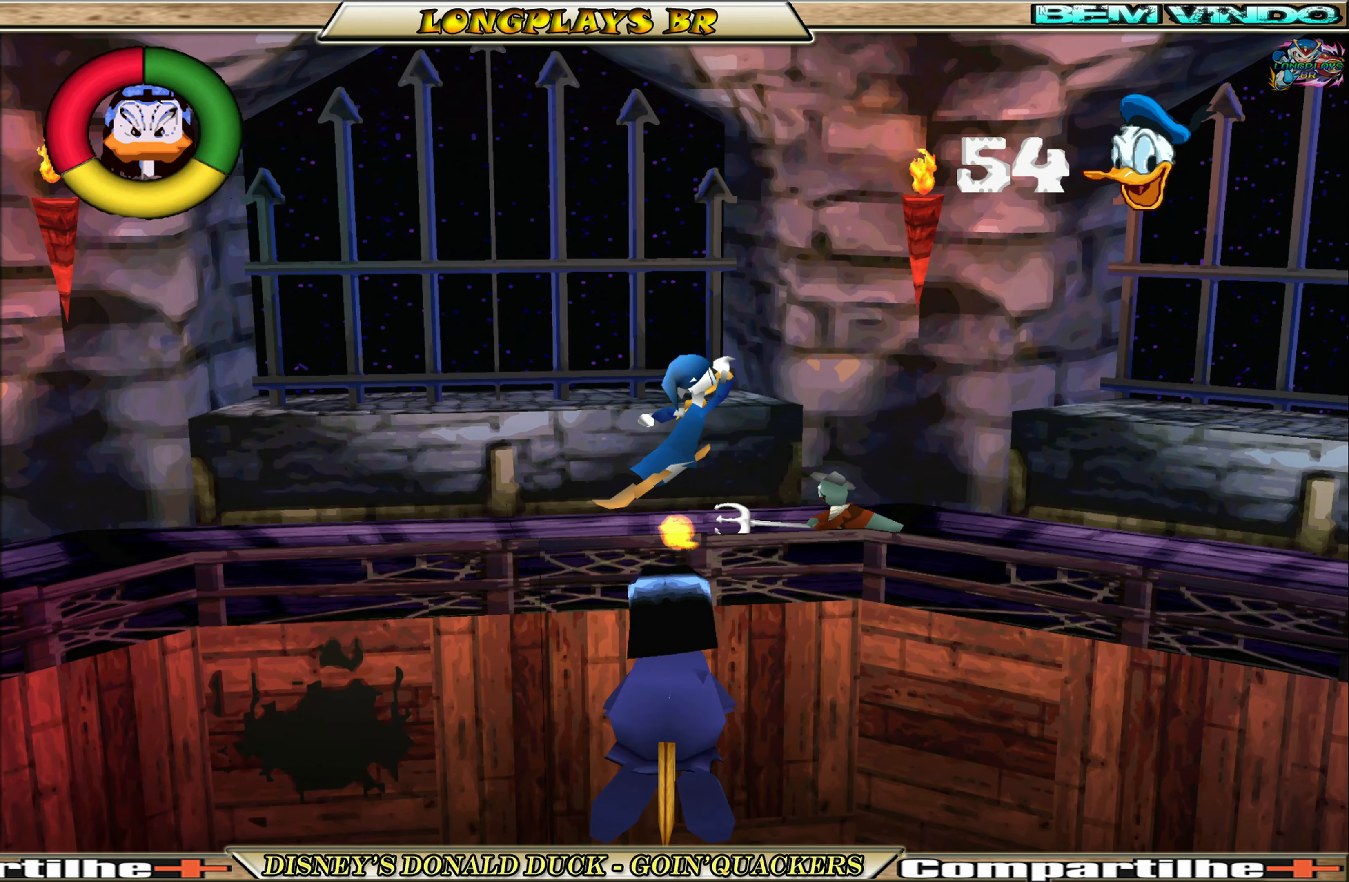
{"buttons": ["DPAD_RIGHT"], "left_stick": "center", "events": [[17, "A", "up"], [67, "A", "down"], [200, "DPAD_RIGHT", "down"], [217, "A", "up"]]}
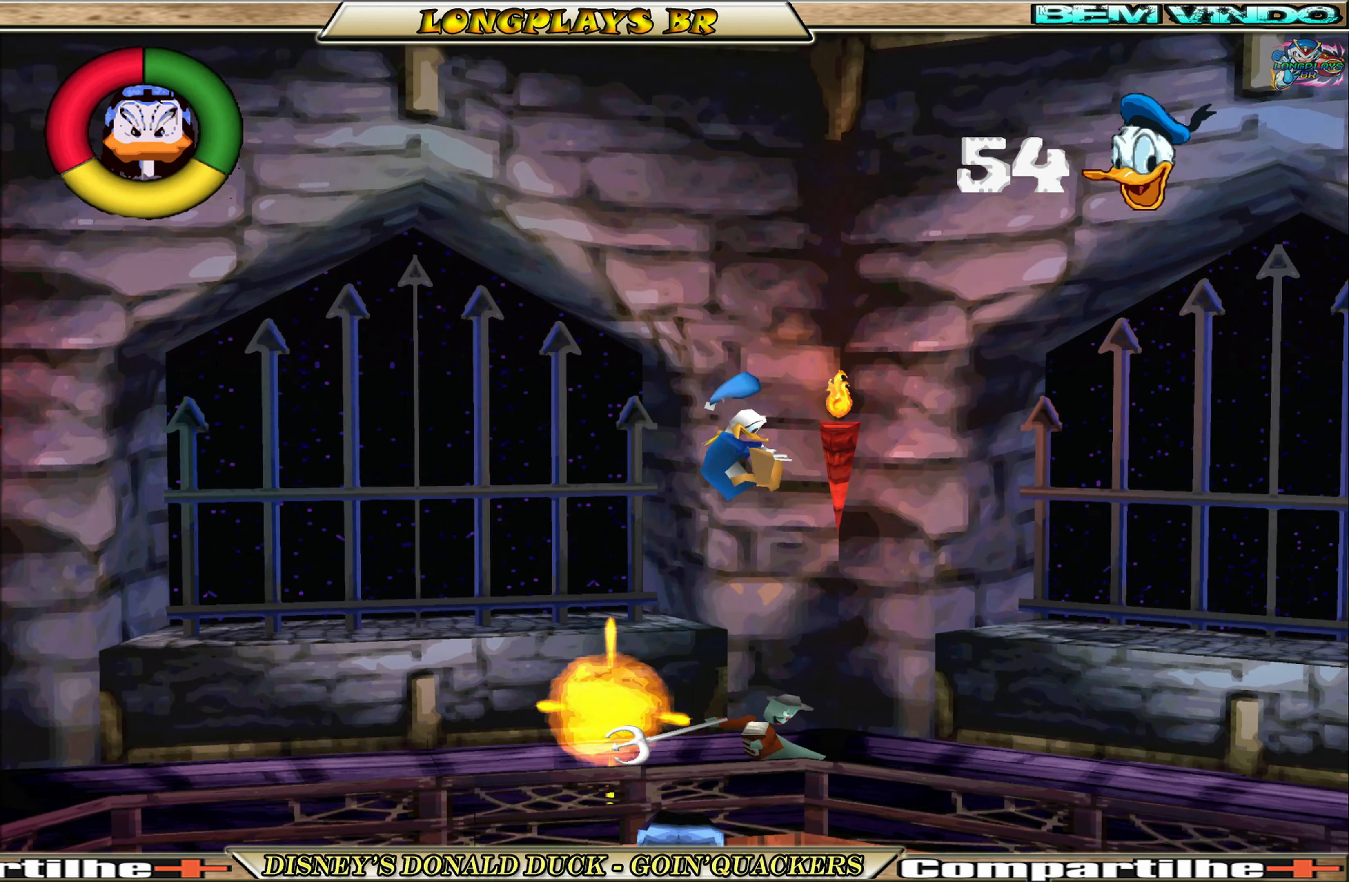
{"buttons": ["A"], "left_stick": "center", "events": [[117, "DPAD_RIGHT", "up"], [467, "A", "down"]]}
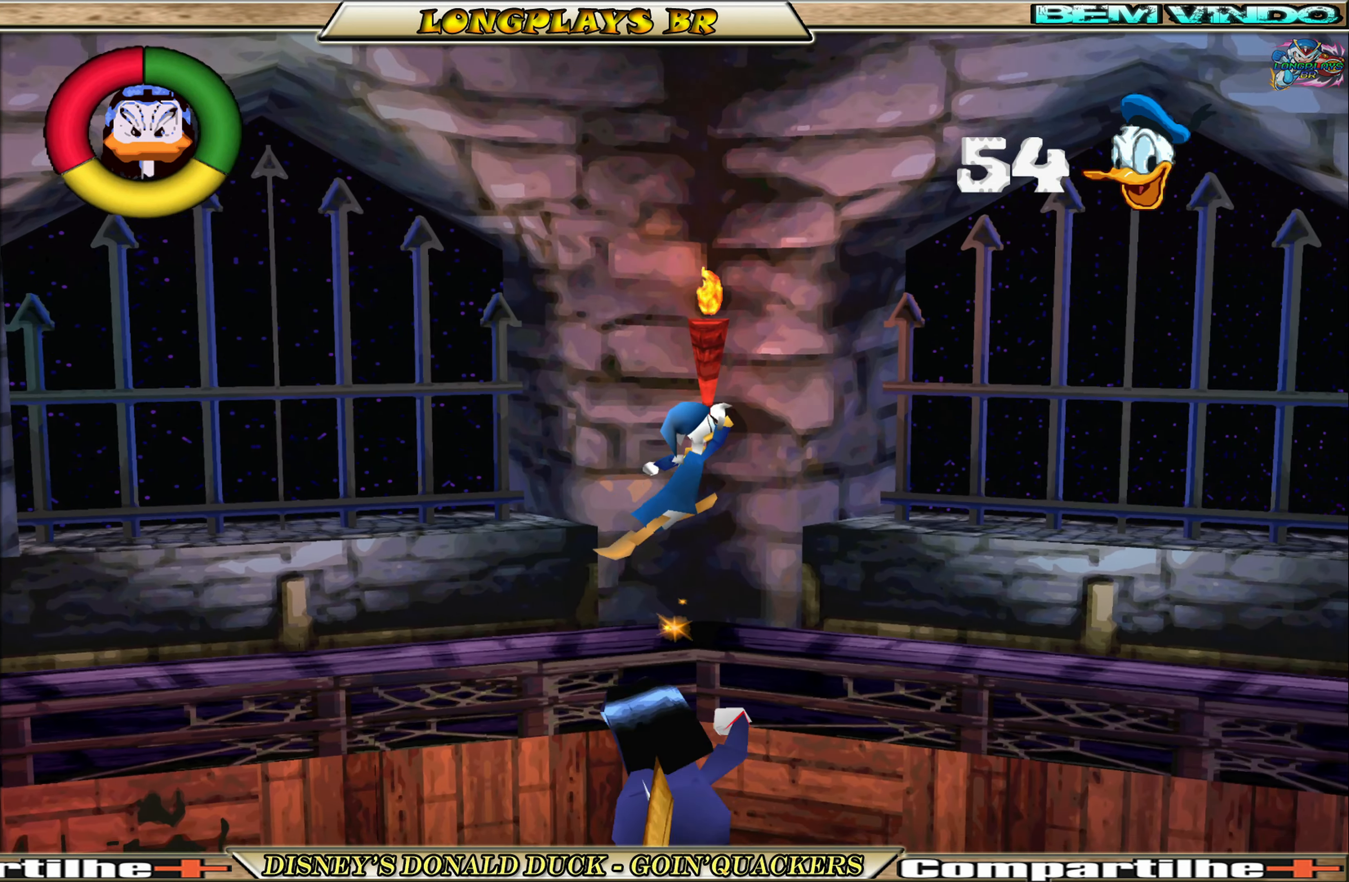
{"buttons": ["DPAD_RIGHT"], "left_stick": "center", "events": [[50, "DPAD_RIGHT", "down"], [83, "A", "up"]]}
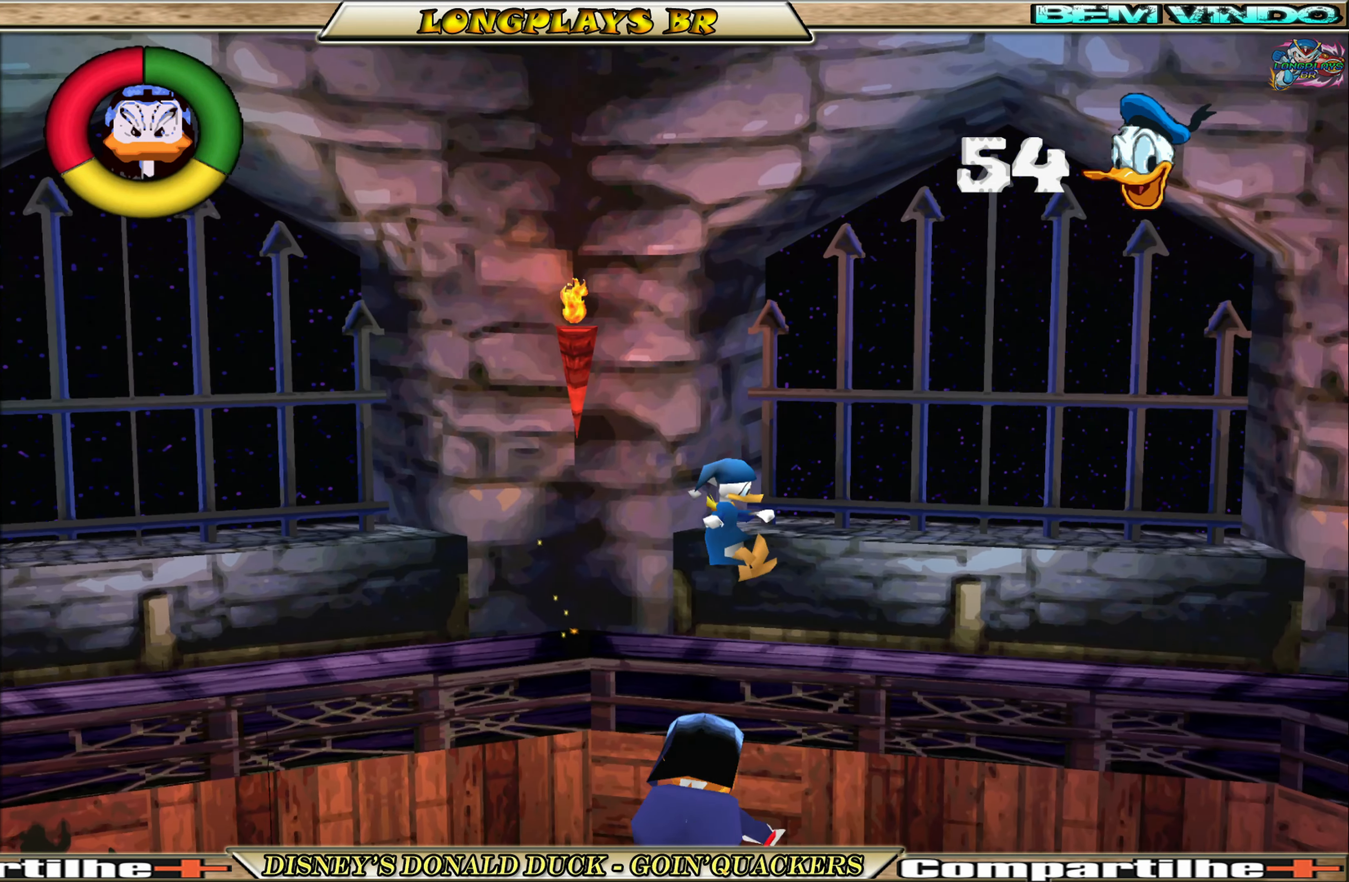
{"buttons": ["DPAD_RIGHT"], "left_stick": "center", "events": [[183, "A", "down"], [350, "A", "up"]]}
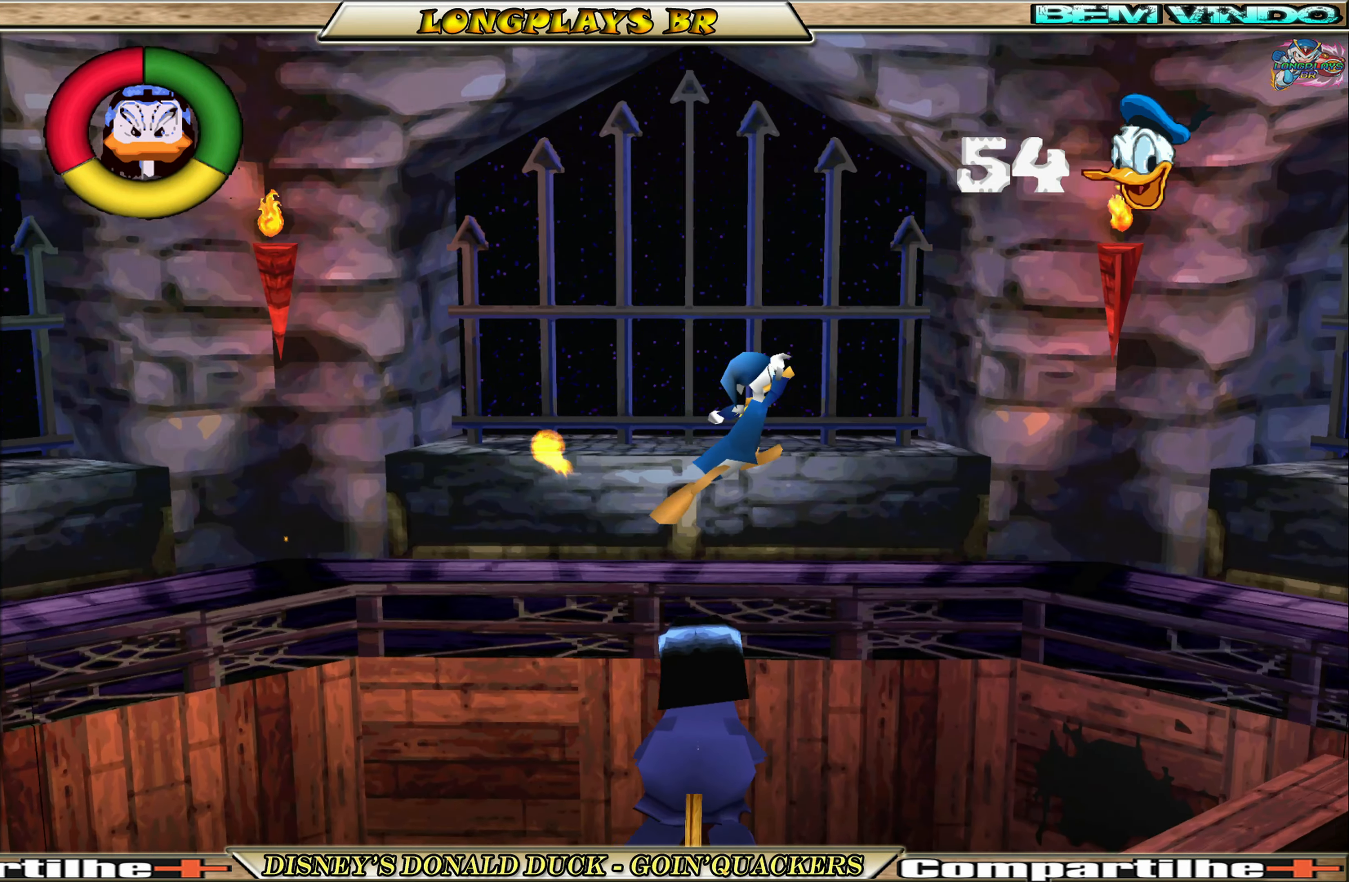
{"buttons": ["DPAD_RIGHT"], "left_stick": "center", "events": []}
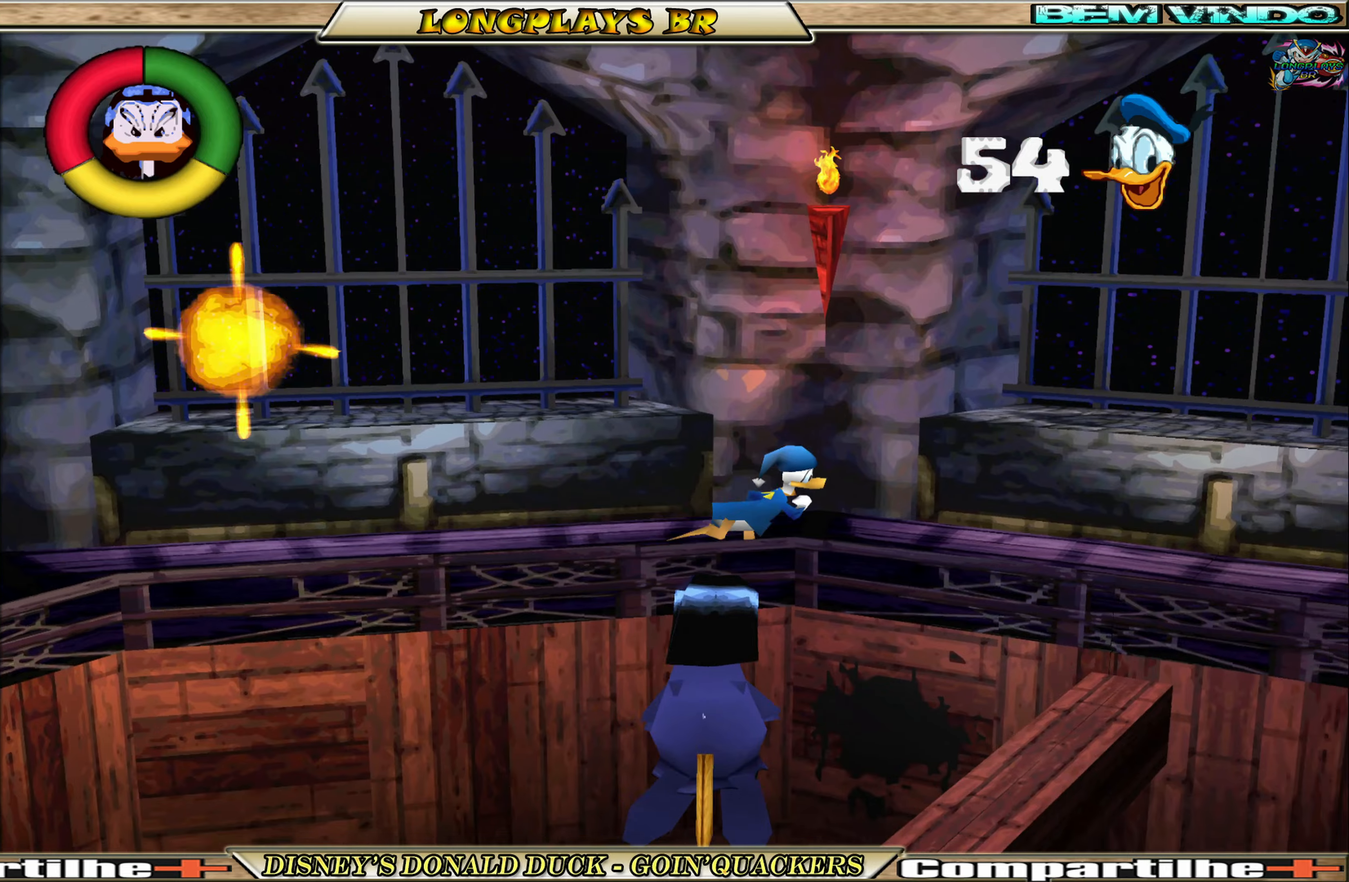
{"buttons": [], "left_stick": "center", "events": [[150, "DPAD_RIGHT", "up"]]}
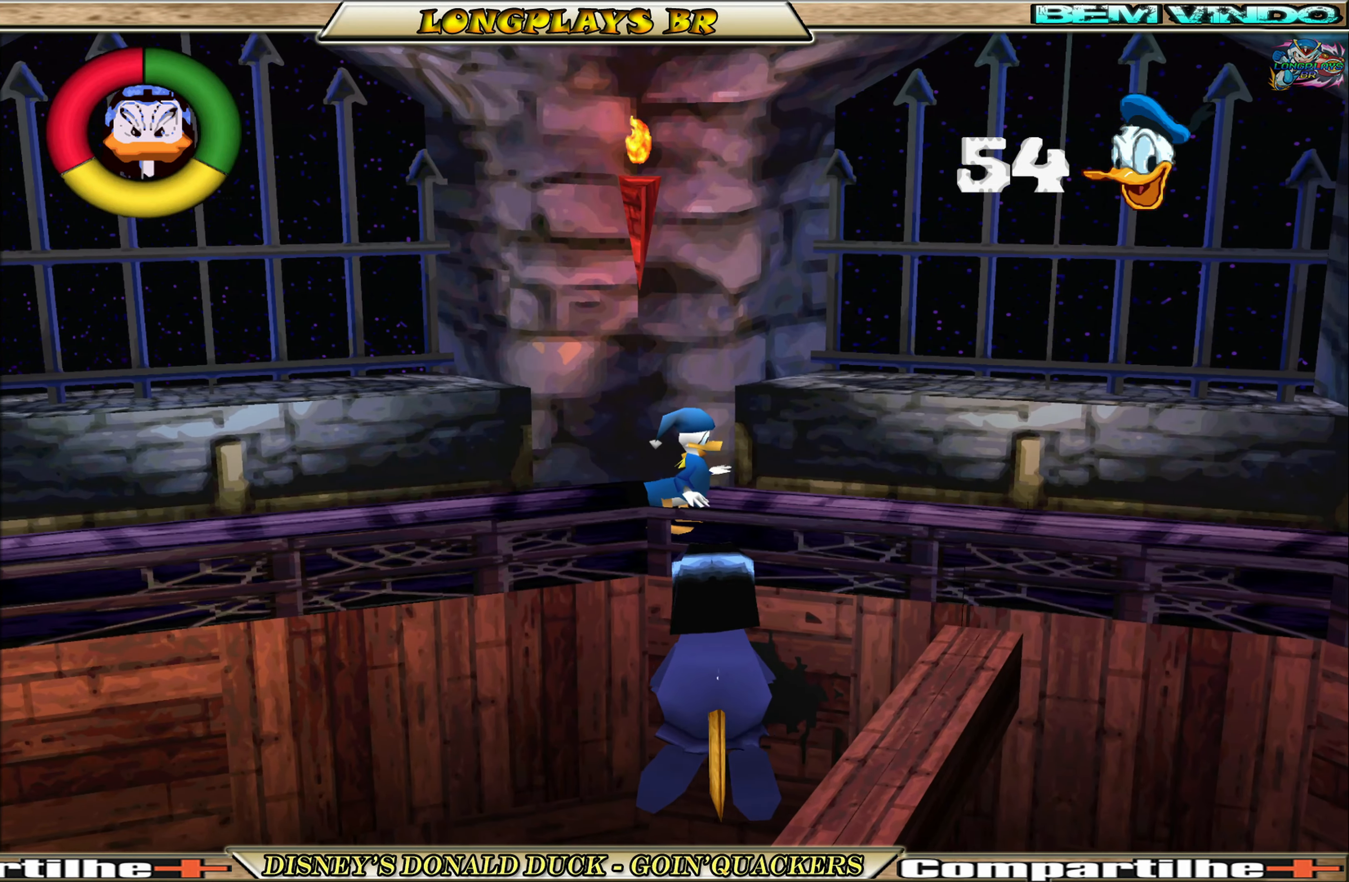
{"buttons": ["DPAD_RIGHT"], "left_stick": "center", "events": [[484, "DPAD_RIGHT", "down"]]}
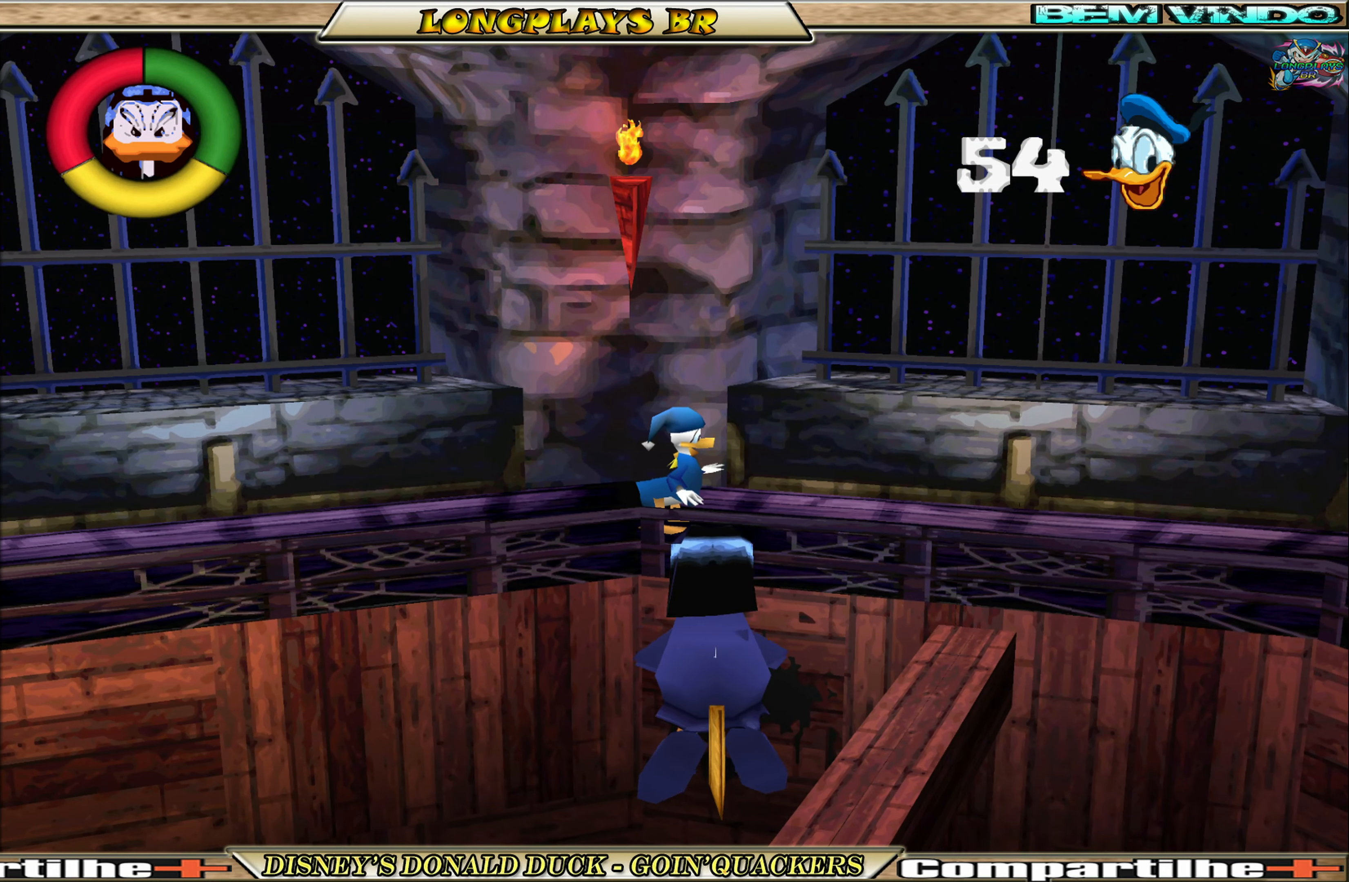
{"buttons": [], "left_stick": "center", "events": [[384, "DPAD_RIGHT", "up"]]}
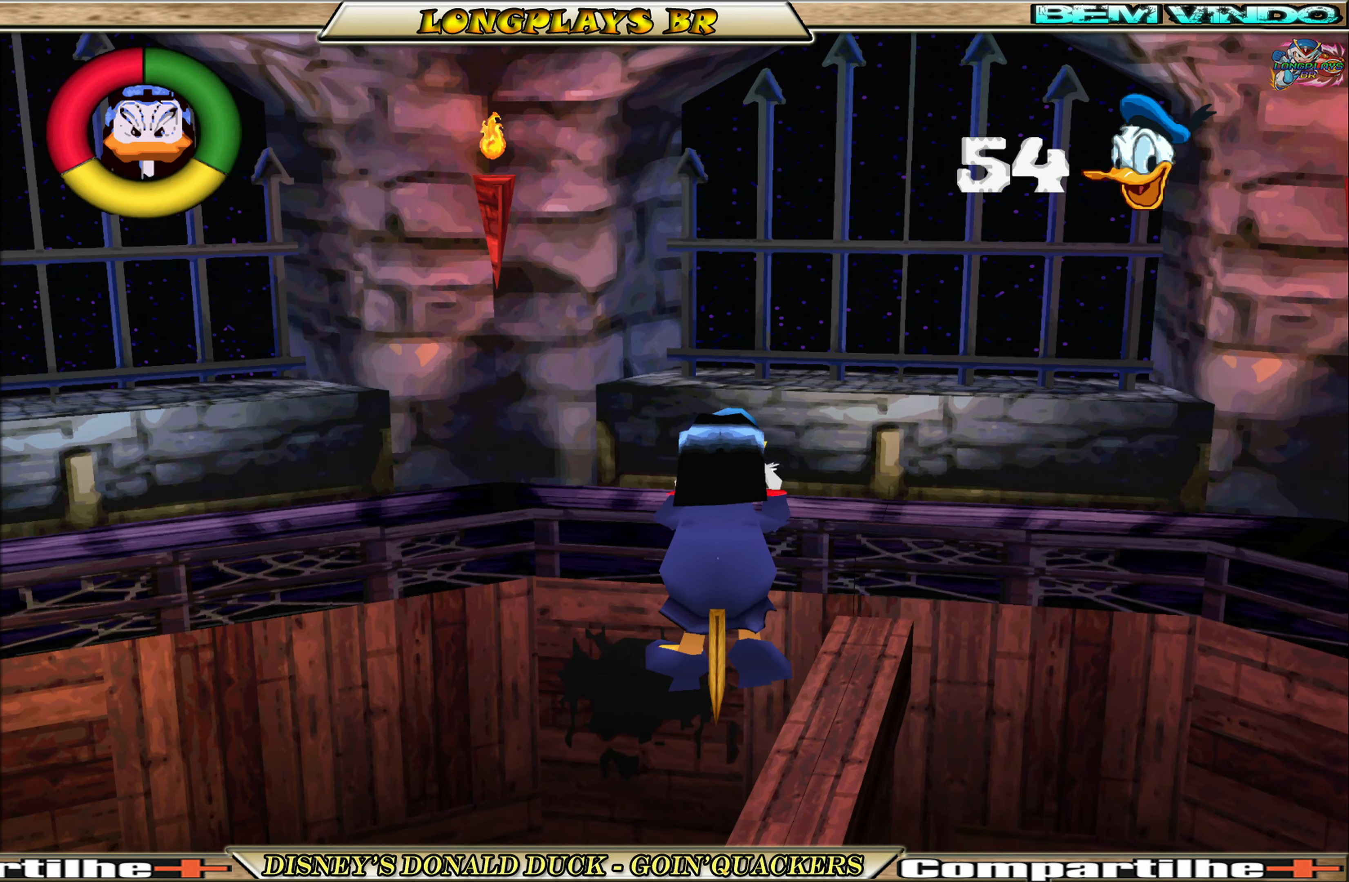
{"buttons": [], "left_stick": "center", "events": []}
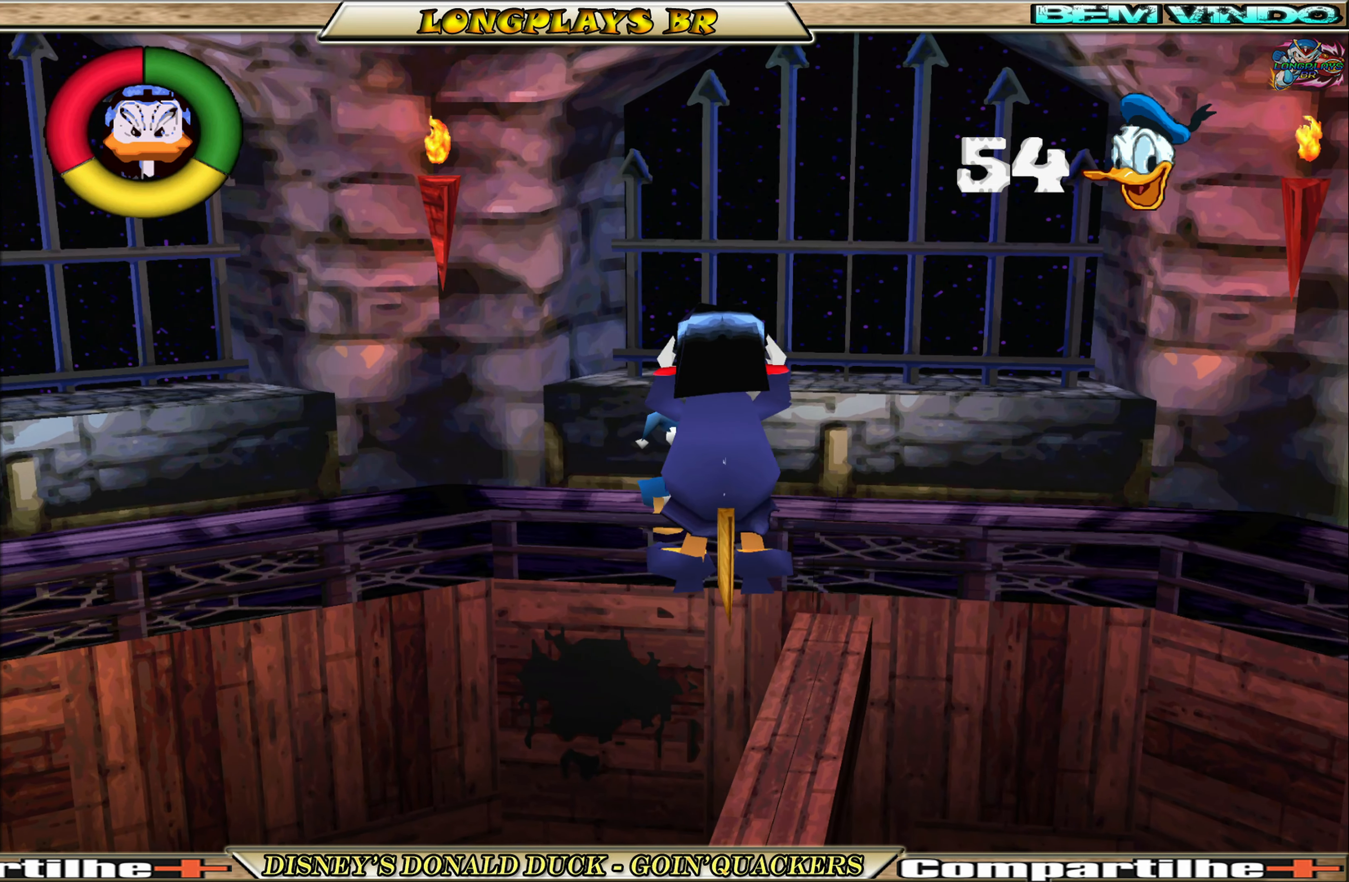
{"buttons": [], "left_stick": "center", "events": []}
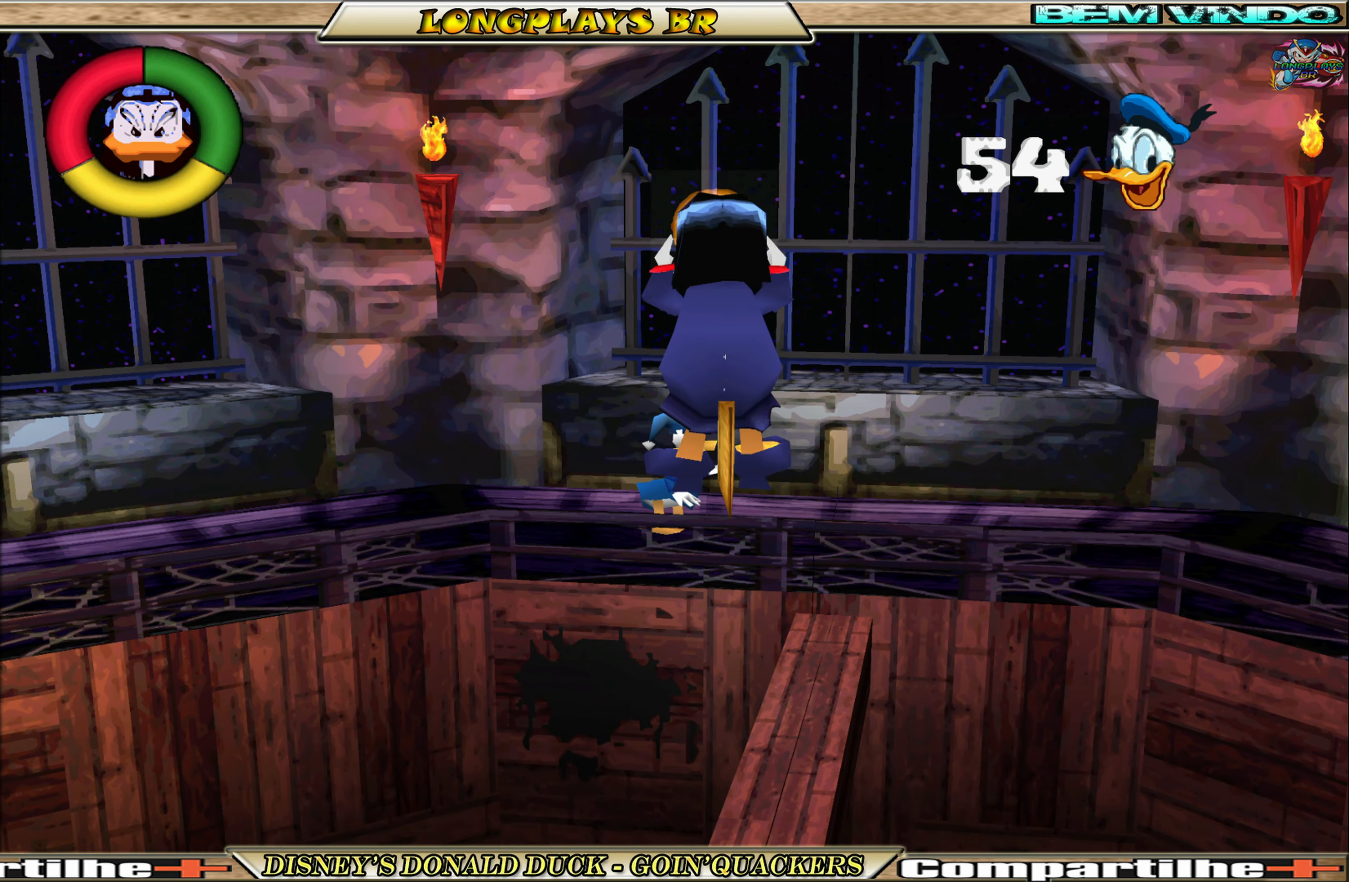
{"buttons": [], "left_stick": "center", "events": []}
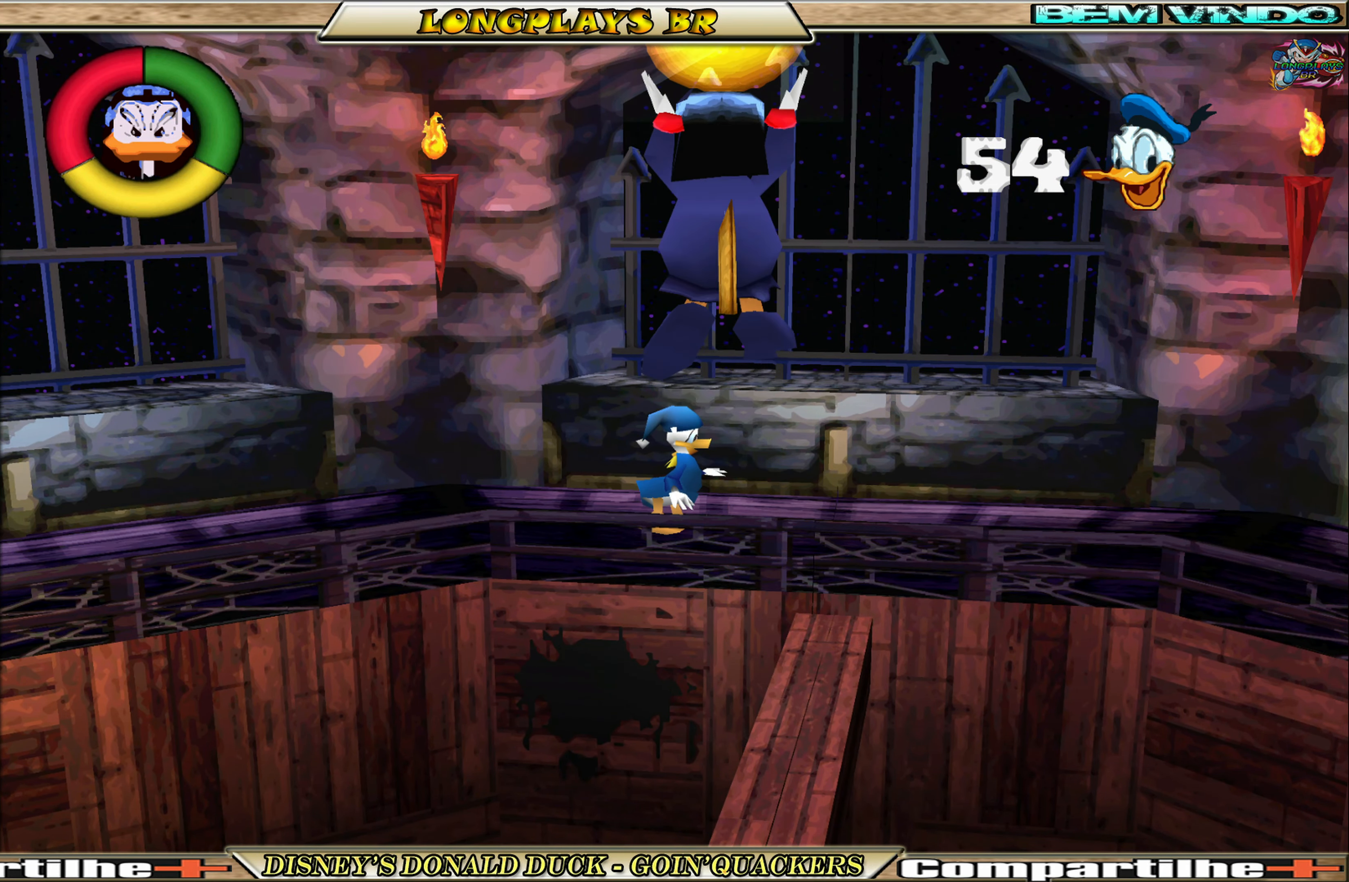
{"buttons": ["A", "DPAD_RIGHT"], "left_stick": "center", "events": [[17, "DPAD_RIGHT", "down"], [350, "A", "down"]]}
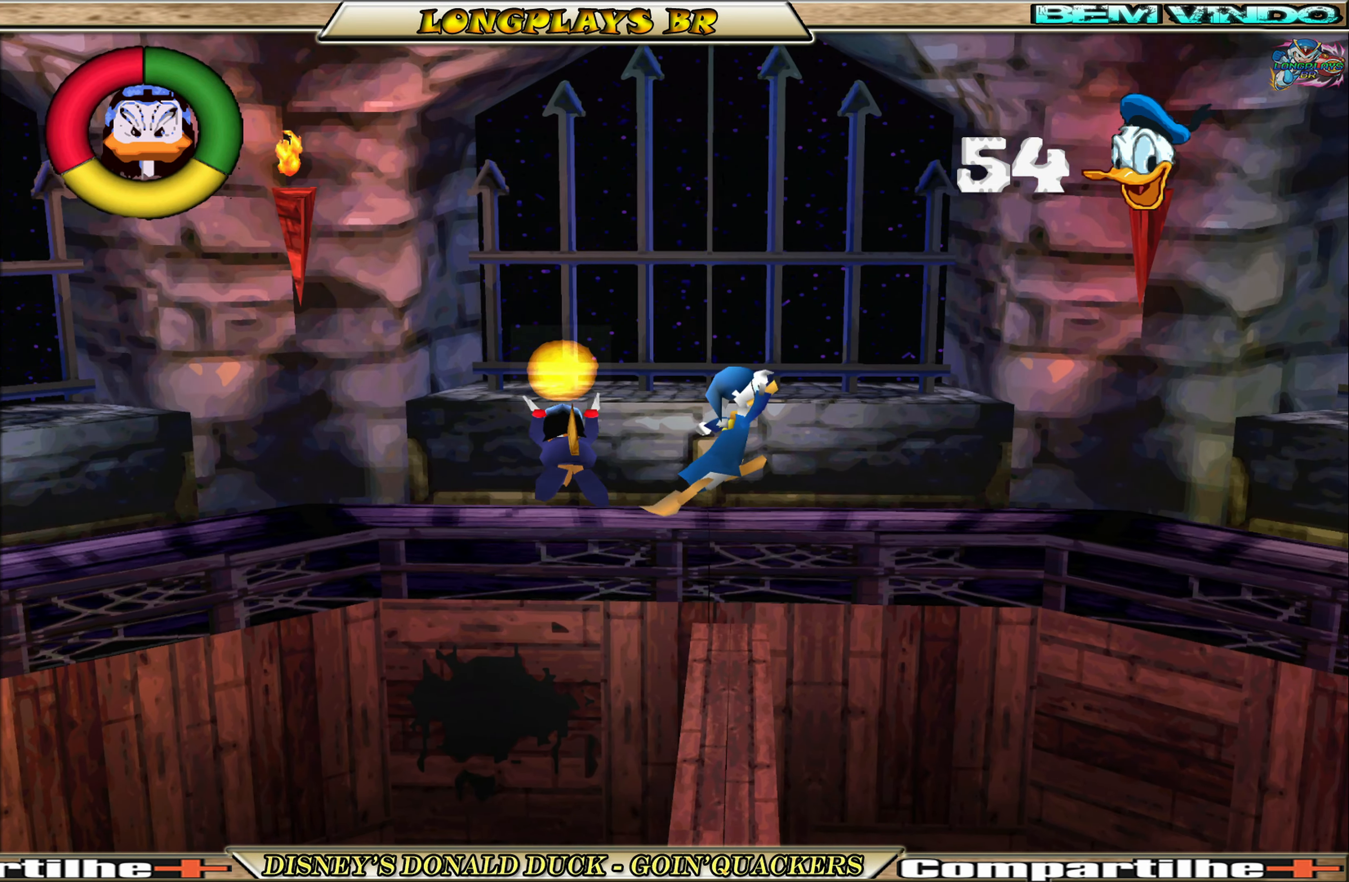
{"buttons": ["A", "DPAD_LEFT"], "left_stick": "center", "events": [[17, "DPAD_RIGHT", "up"], [50, "DPAD_LEFT", "down"], [184, "A", "up"], [267, "A", "down"]]}
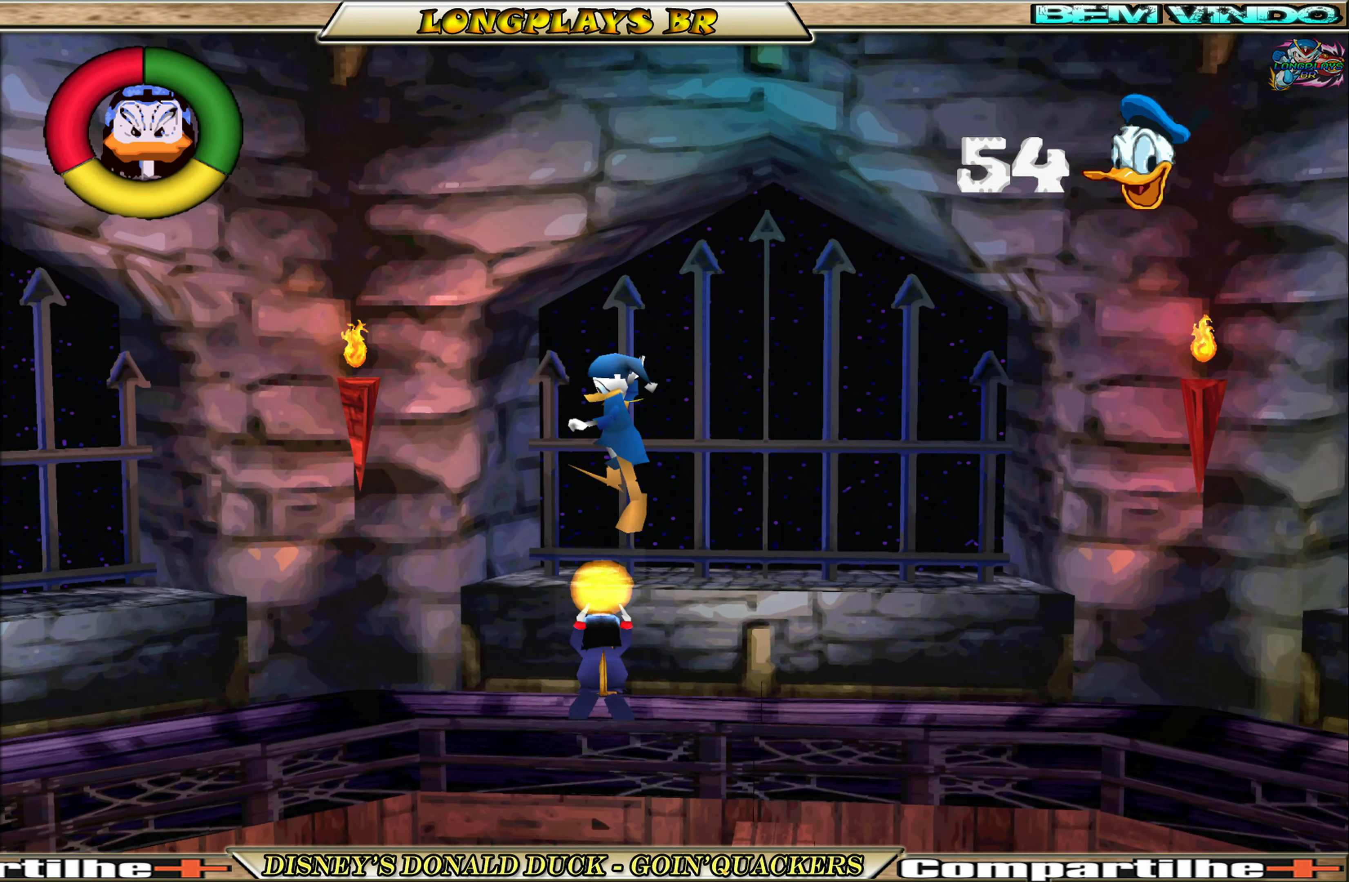
{"buttons": ["DPAD_LEFT"], "left_stick": "center", "events": [[50, "DPAD_LEFT", "up"], [267, "DPAD_LEFT", "down"], [367, "A", "up"]]}
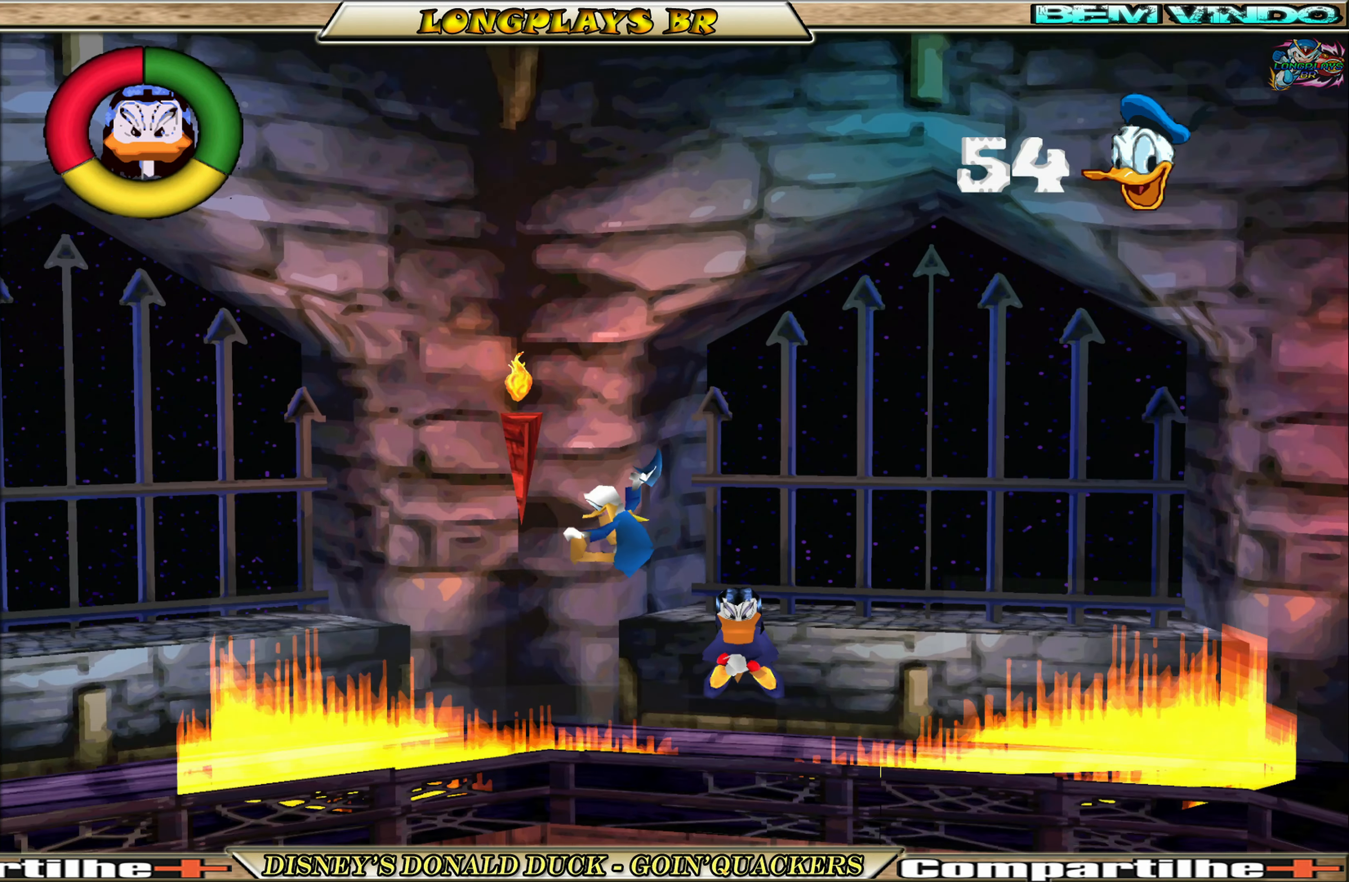
{"buttons": ["DPAD_RIGHT"], "left_stick": "center", "events": [[167, "DPAD_LEFT", "up"], [334, "DPAD_RIGHT", "down"]]}
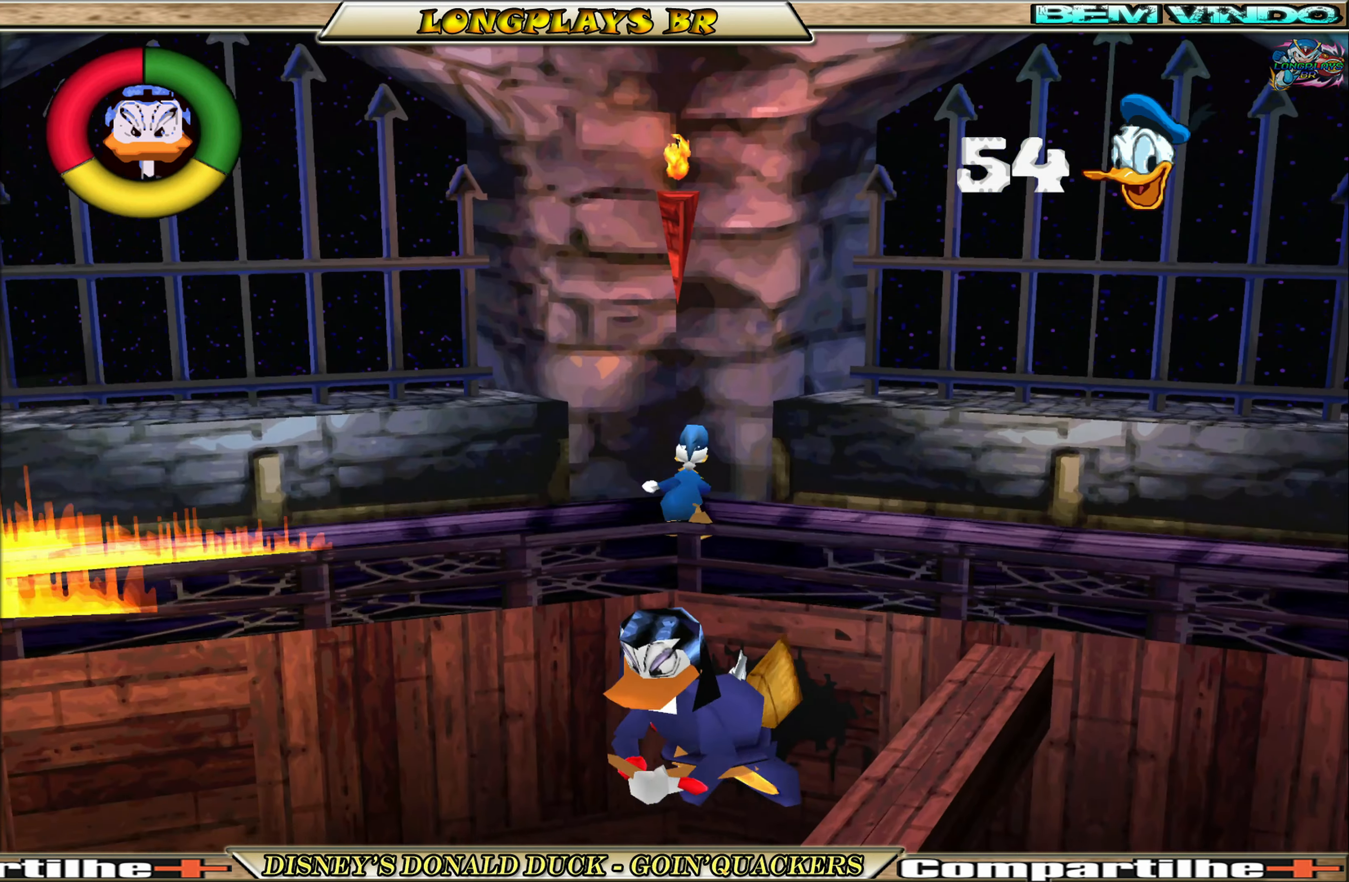
{"buttons": ["DPAD_RIGHT"], "left_stick": "center", "events": []}
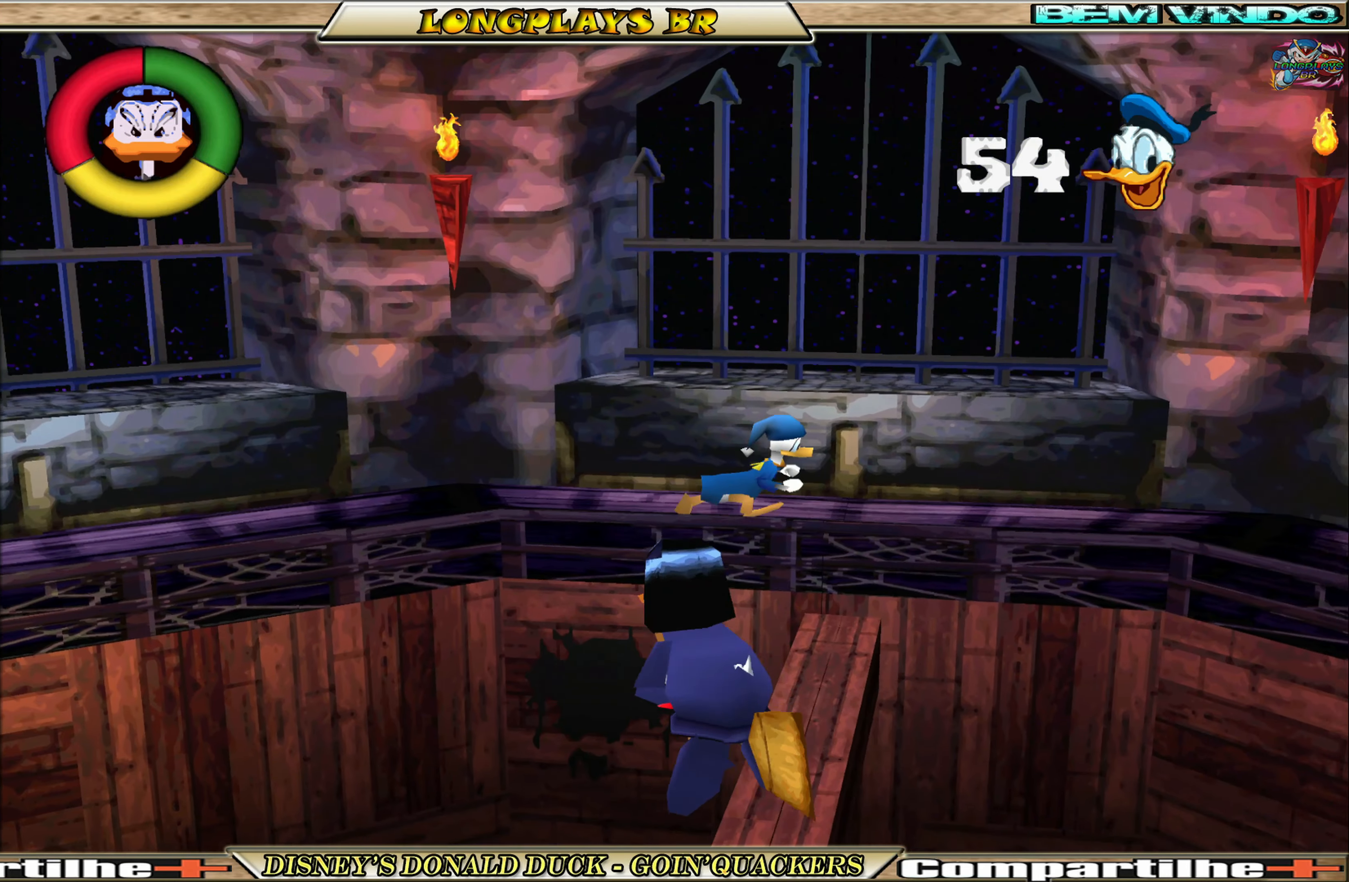
{"buttons": [], "left_stick": "center", "events": [[66, "DPAD_RIGHT", "up"]]}
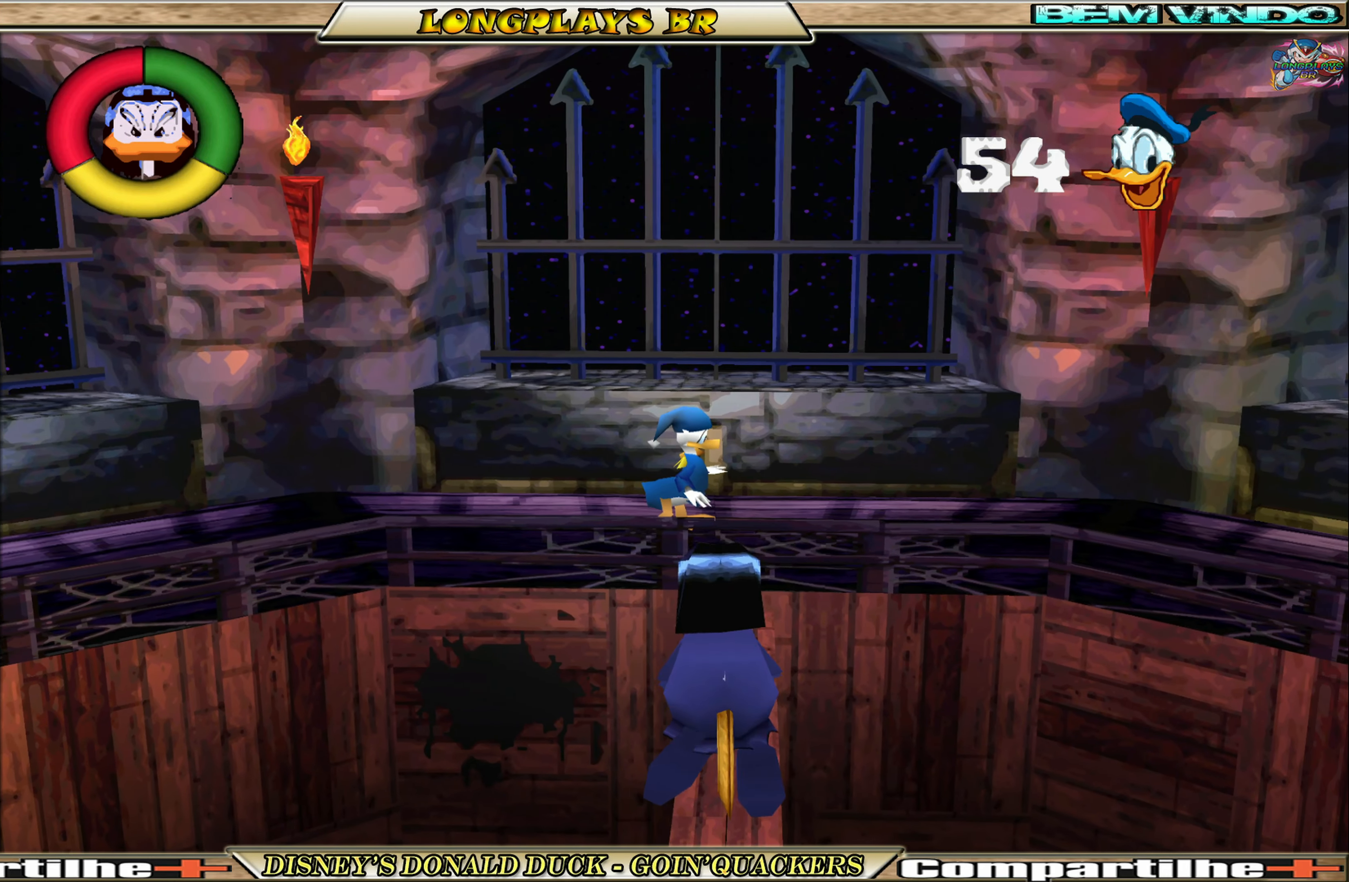
{"buttons": [], "left_stick": "center", "events": []}
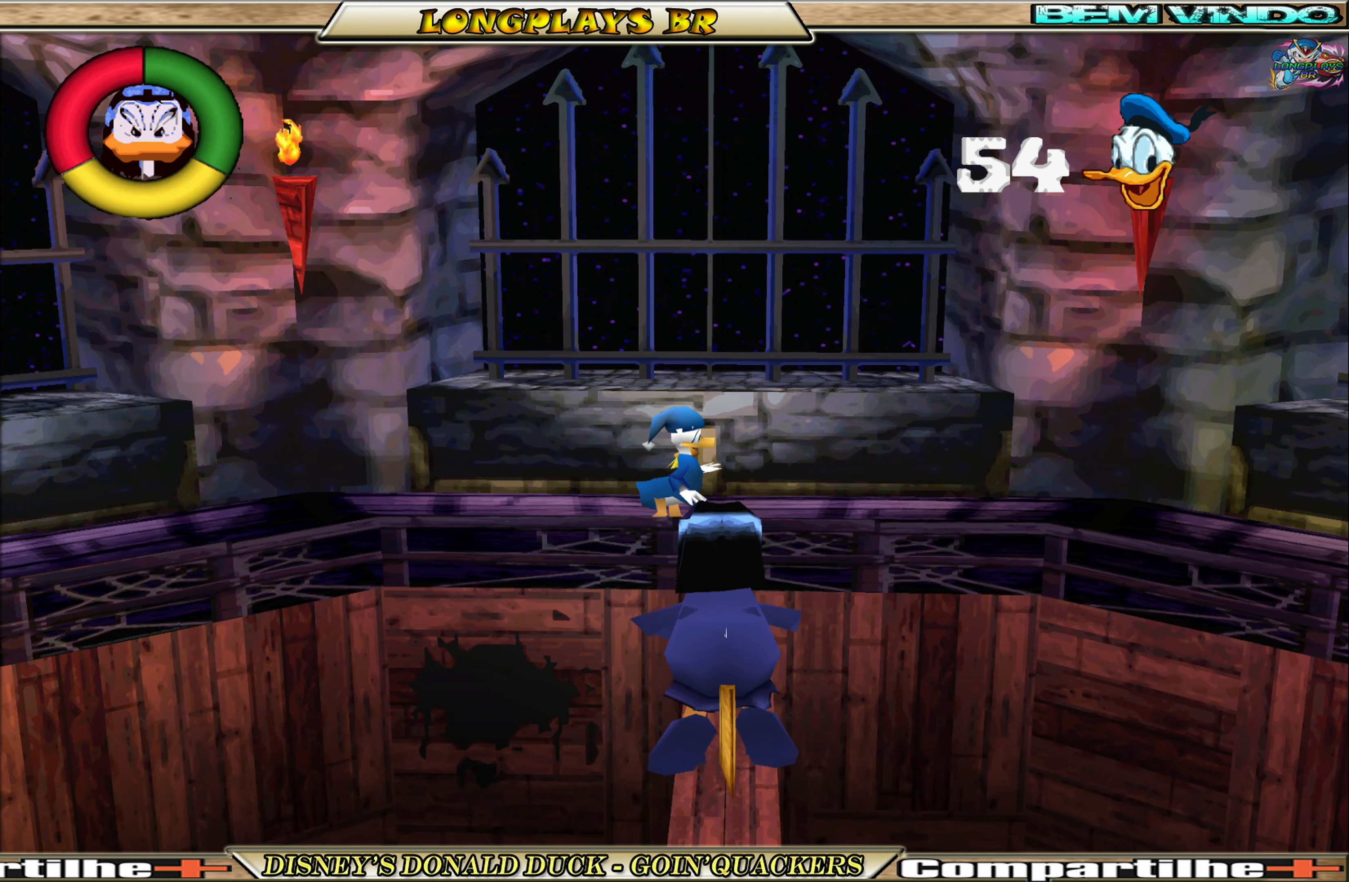
{"buttons": [], "left_stick": "center", "events": []}